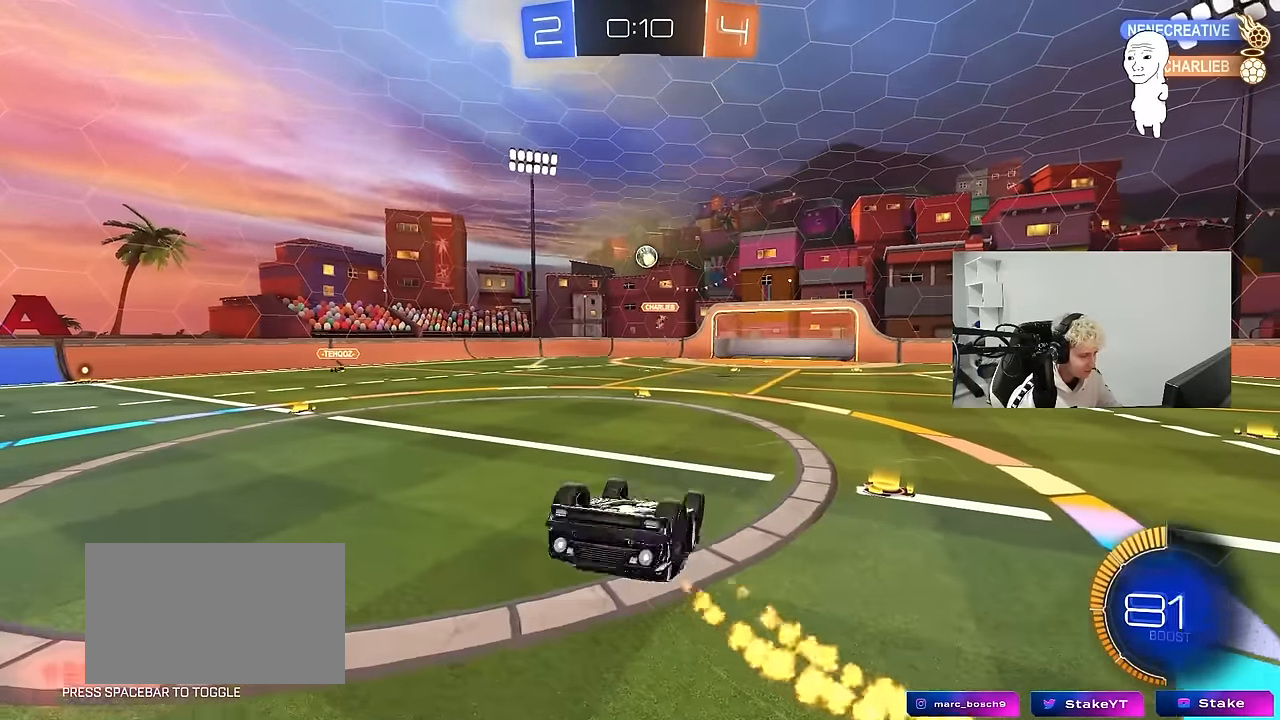
Gameplay with keyboard and mouse; each line is a JSON object with the keys and mouse buttons held at the frame after it. "events" lists presses ("down") and releases ("up") of "1", "2", "3", "4", "5", "a", "alt", "c", "caps_lock", "ctrl", "d", "e", "f", "g", "q", "r", "s", "shift", "space", "t", "tab", "v", "w", "x", "z", "mouse_left", "mouse_wheel" and "mouse_right" between this image and that frame as [ms after this image, input, new state], when the widget could be followed in between. "mouse_left", "mouse_wheel", "mouse_right" = the "left", "wheel", "right" buttons of the "mouse" list. No other keys are recorded. "wheel" means that the mouse wheel is clicked or scrolled. "mouse_move" is the direction in which the mouse moves at that frame (one of eight, or "still"), when it could be read.
{"keys": ["a", "s"], "mouse": [], "mouse_move": "still", "events": [[17, "mouse_left", "up"], [17, "shift", "down"], [50, "a", "down"], [150, "w", "down"], [250, "mouse_left", "down"], [300, "w", "up"], [383, "s", "down"], [433, "mouse_left", "up"], [433, "shift", "up"]]}
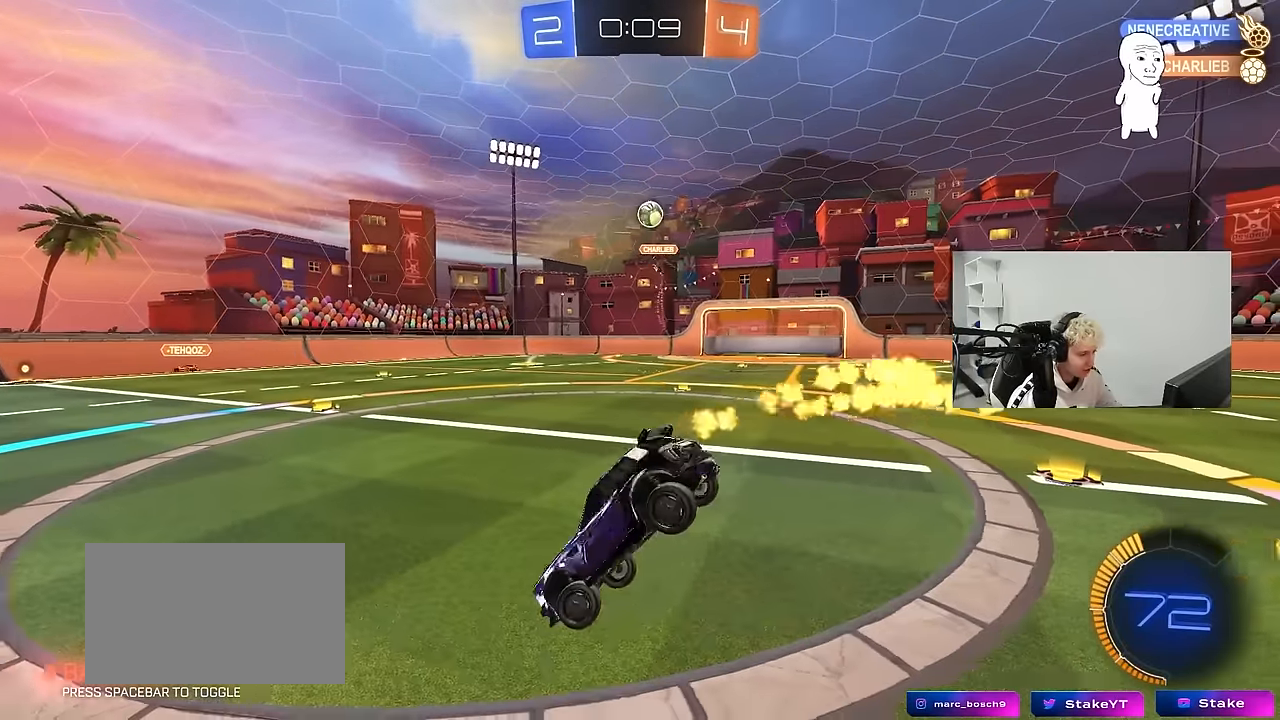
{"keys": ["a", "w"], "mouse": [], "mouse_move": "still", "events": [[117, "a", "up"], [117, "s", "up"], [267, "w", "down"], [350, "a", "down"]]}
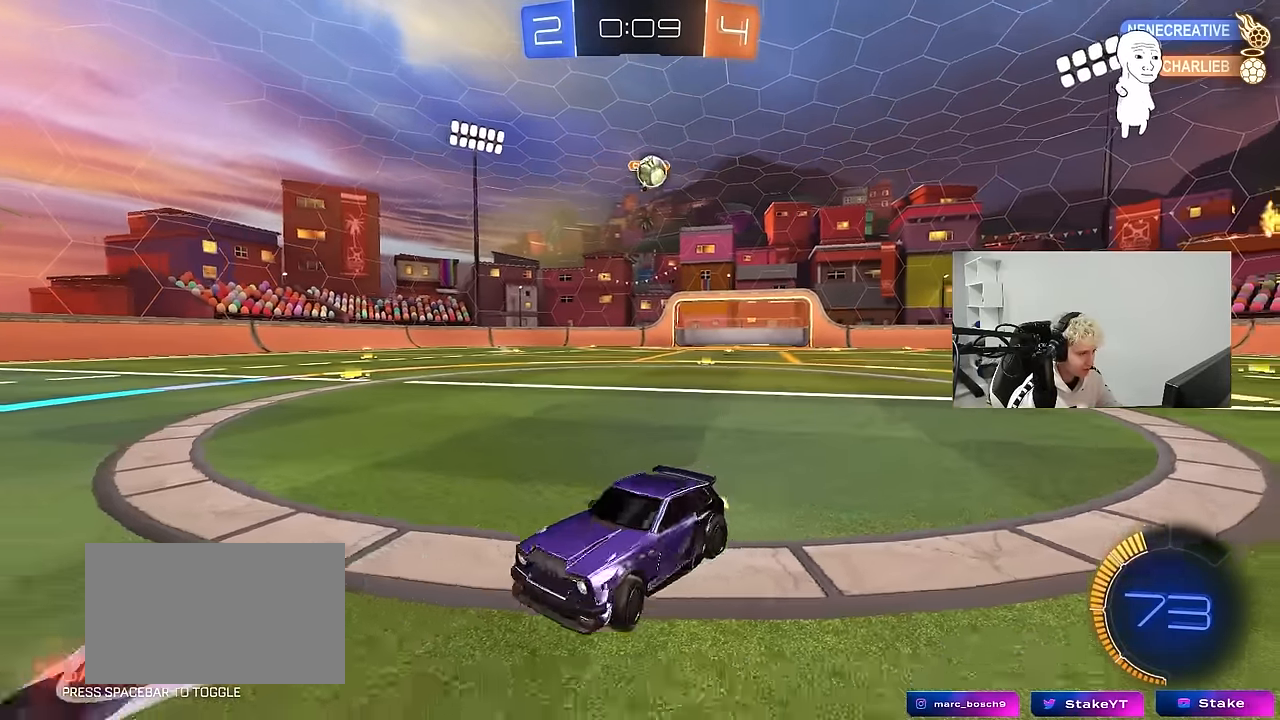
{"keys": ["s"], "mouse": [], "mouse_move": "still", "events": [[50, "a", "up"], [133, "w", "up"], [233, "s", "down"], [333, "a", "down"], [467, "a", "up"]]}
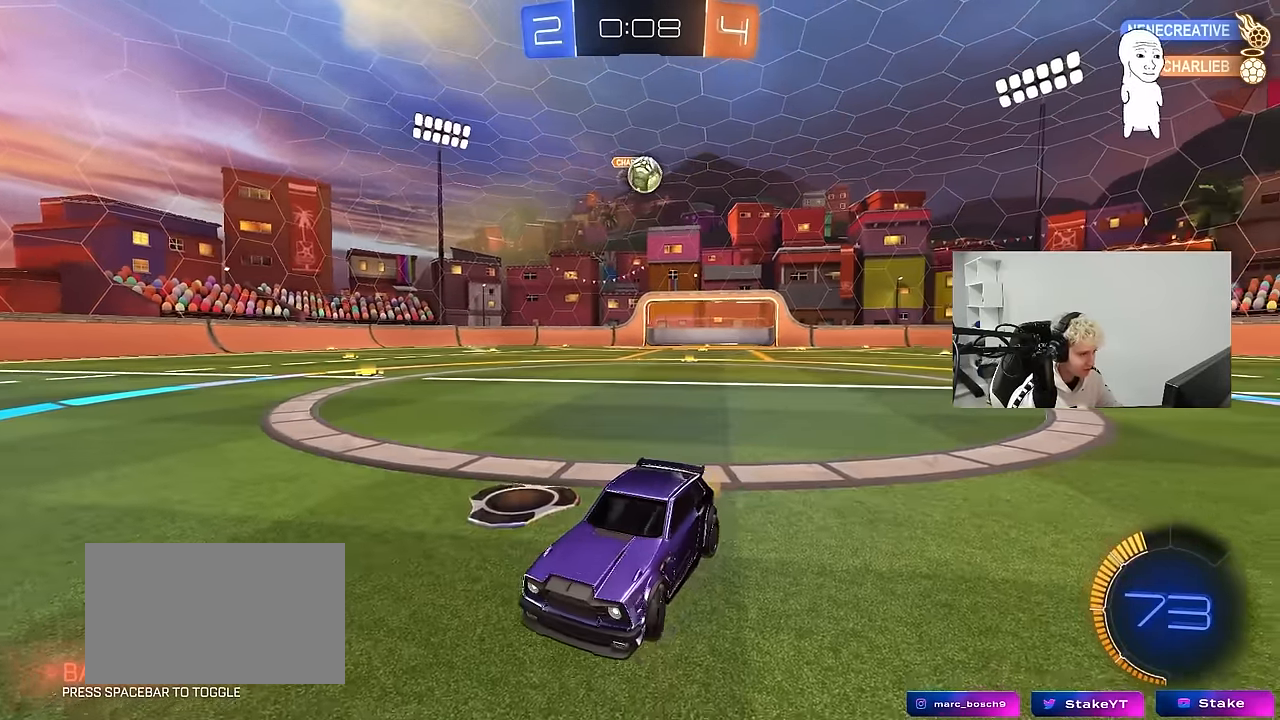
{"keys": ["s"], "mouse": [], "mouse_move": "still", "events": [[50, "d", "down"], [200, "d", "up"]]}
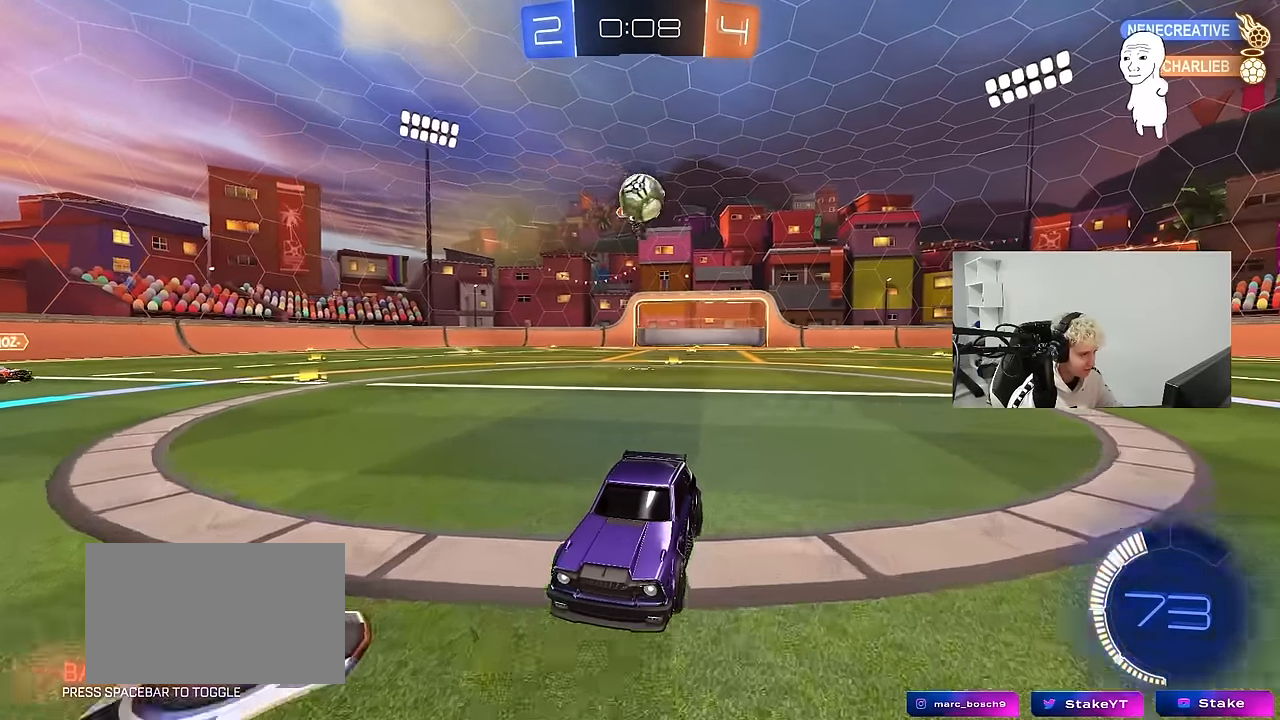
{"keys": [], "mouse": [], "mouse_move": "still", "events": [[267, "d", "down"], [317, "d", "up"], [317, "mouse_right", "down"], [400, "mouse_right", "up"], [400, "s", "up"]]}
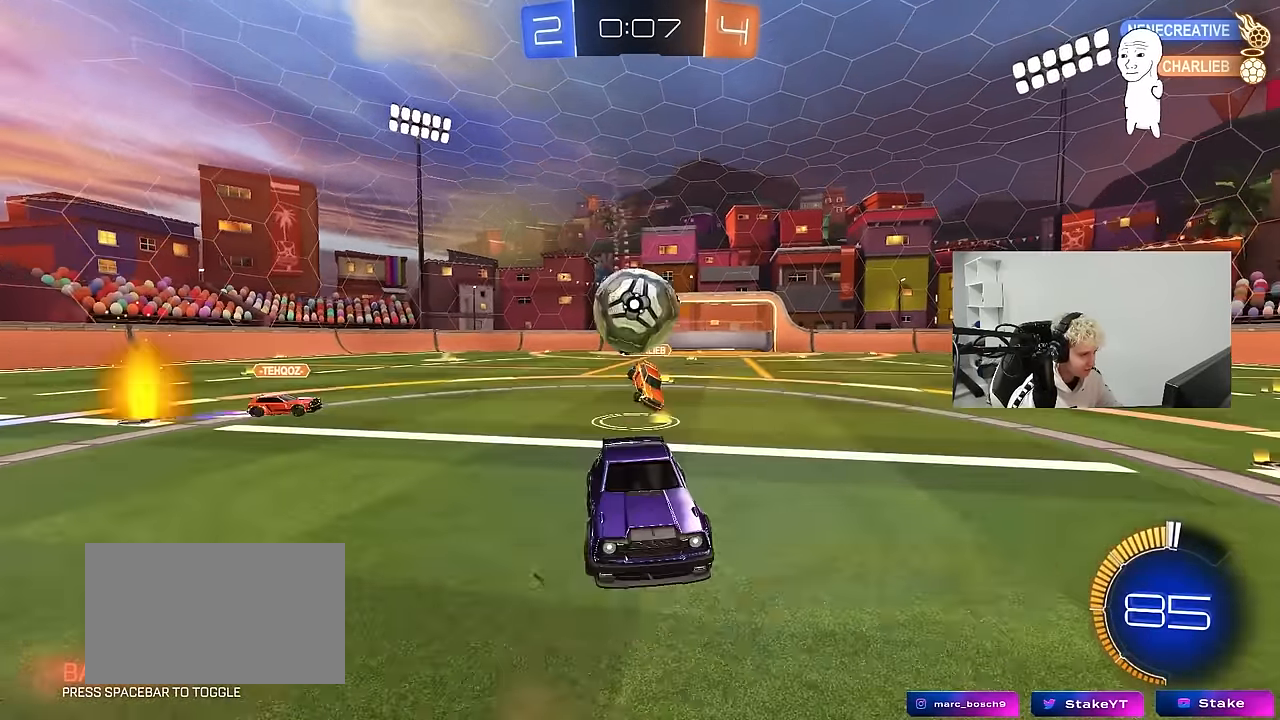
{"keys": ["d", "shift", "w"], "mouse": [], "mouse_move": "still", "events": [[33, "s", "down"], [83, "mouse_right", "down"], [267, "mouse_right", "up"], [317, "d", "down"], [317, "s", "up"], [367, "shift", "down"], [417, "w", "down"]]}
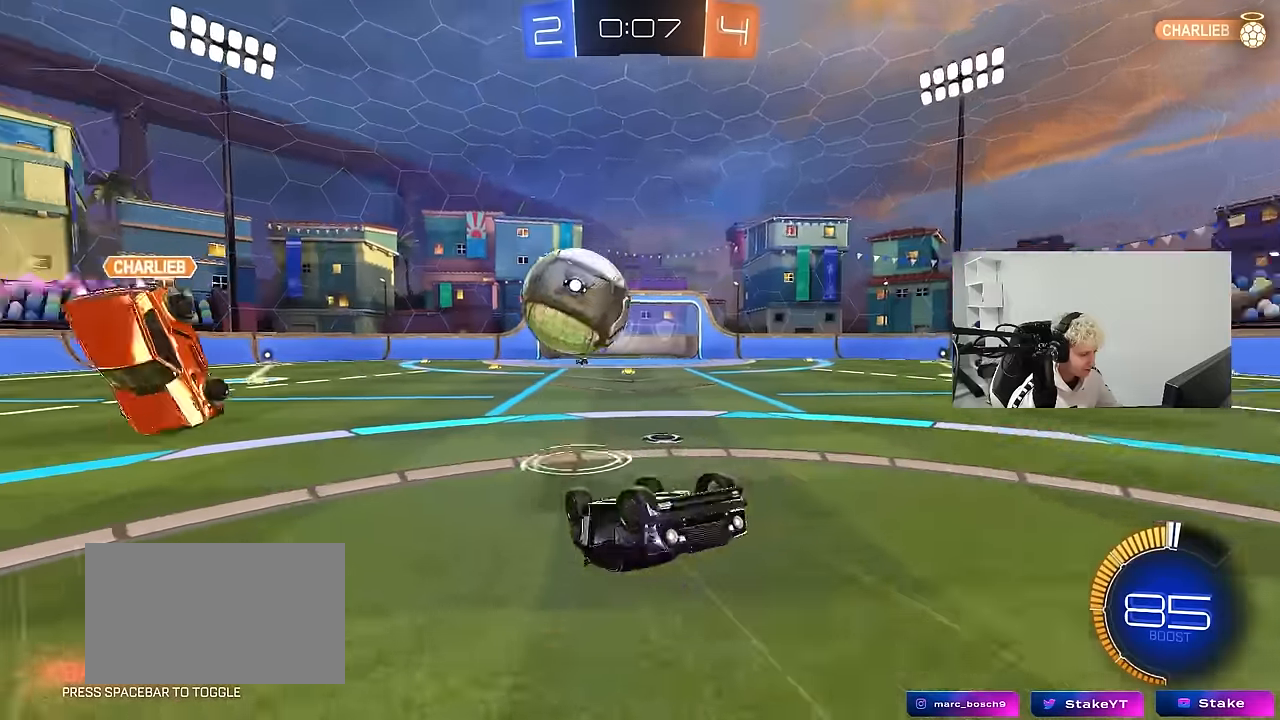
{"keys": ["d"], "mouse": [], "mouse_move": "still", "events": [[284, "w", "up"], [434, "shift", "up"]]}
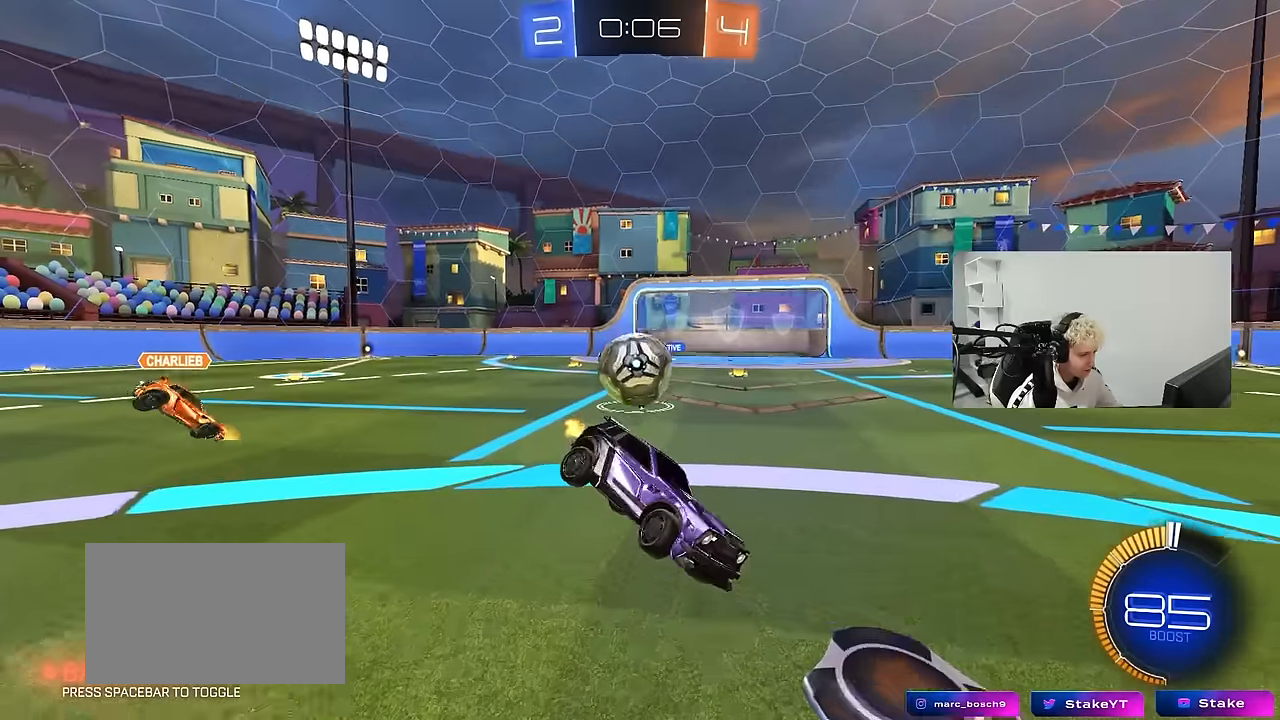
{"keys": ["w"], "mouse": [], "mouse_move": "still", "events": [[34, "w", "down"], [167, "mouse_left", "down"], [217, "d", "up"], [317, "d", "down"], [500, "d", "up"], [500, "mouse_left", "up"]]}
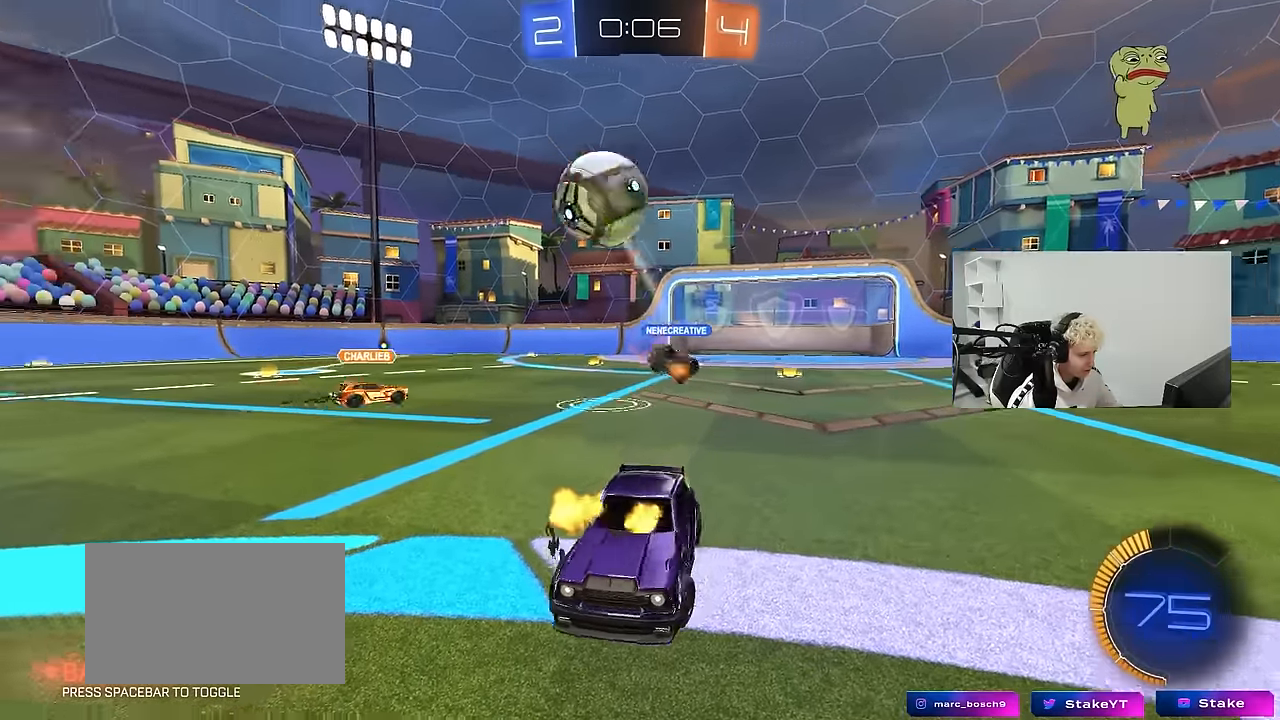
{"keys": ["w"], "mouse": ["left"], "mouse_move": "still", "events": [[184, "a", "down"], [234, "a", "up"], [284, "mouse_left", "down"]]}
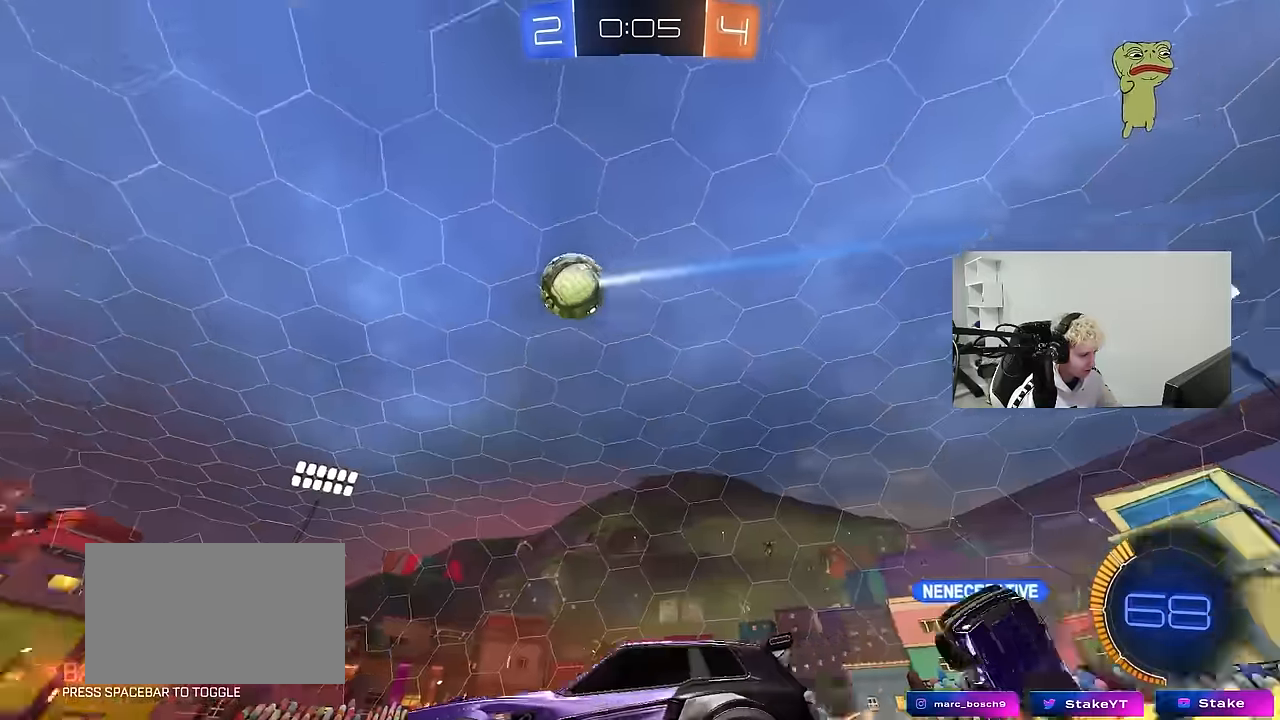
{"keys": ["d", "s", "shift"], "mouse": [], "mouse_move": "up-right", "events": [[17, "mouse_left", "up"], [100, "mouse_right", "down"], [100, "space", "down"], [200, "d", "down"], [200, "mouse_right", "up"], [200, "shift", "down"], [250, "mouse_left", "down"], [250, "mouse_right", "down"], [250, "space", "up"], [284, "mouse_left", "up"], [284, "s", "down"], [284, "w", "up"], [434, "mouse_right", "up"]]}
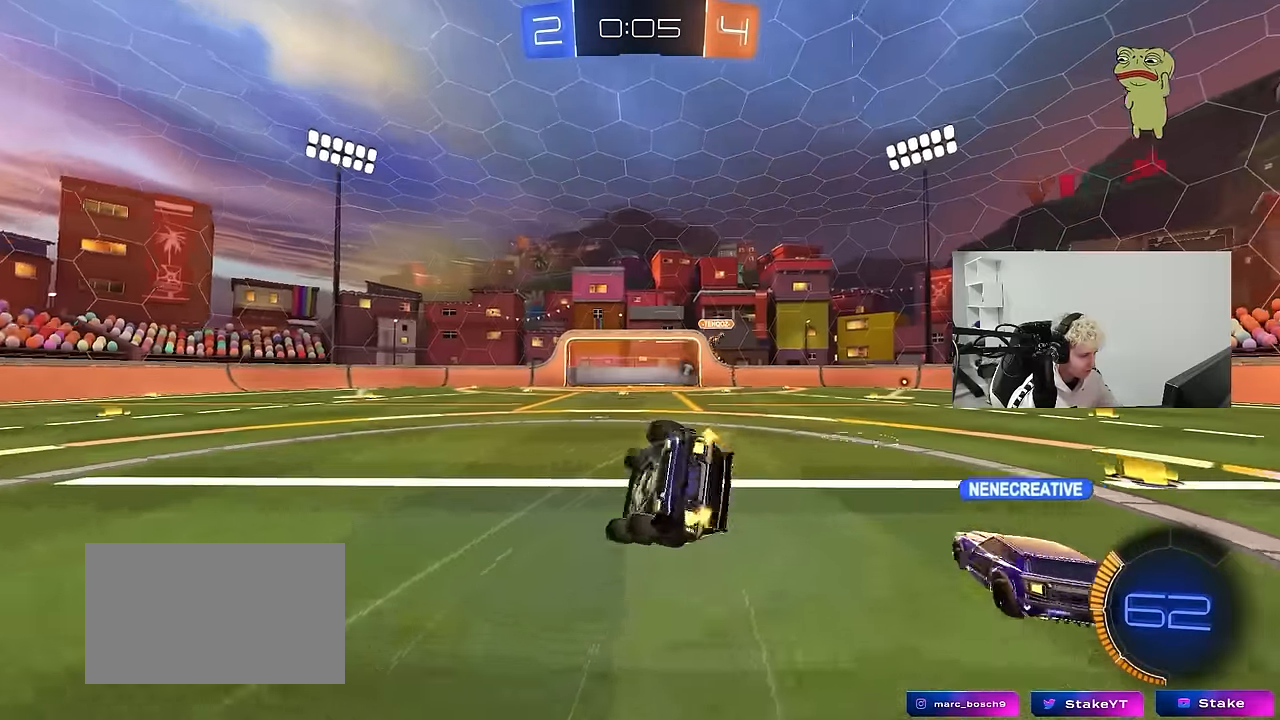
{"keys": ["d"], "mouse": [], "mouse_move": "still", "events": [[167, "s", "up"], [217, "space", "down"], [267, "s", "down"], [350, "space", "up"], [450, "s", "up"], [500, "shift", "up"]]}
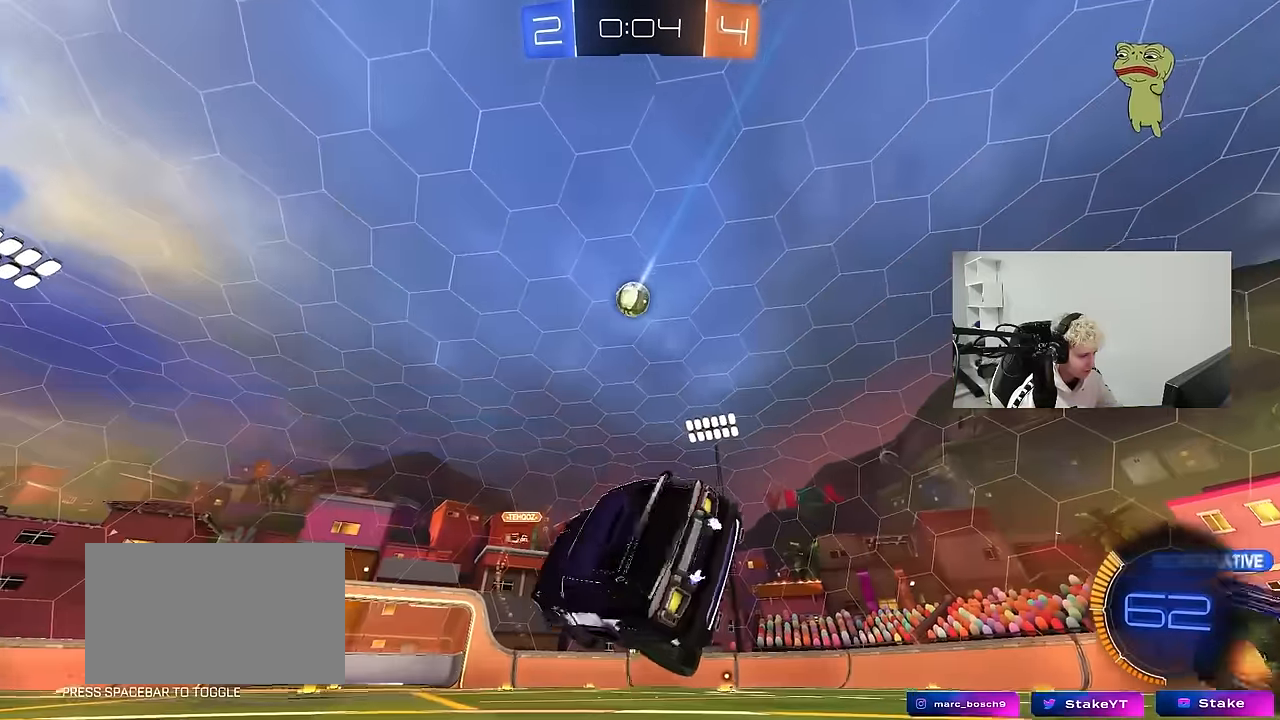
{"keys": ["w"], "mouse": [], "mouse_move": "still", "events": [[84, "d", "up"], [134, "w", "down"], [234, "d", "down"], [467, "d", "up"]]}
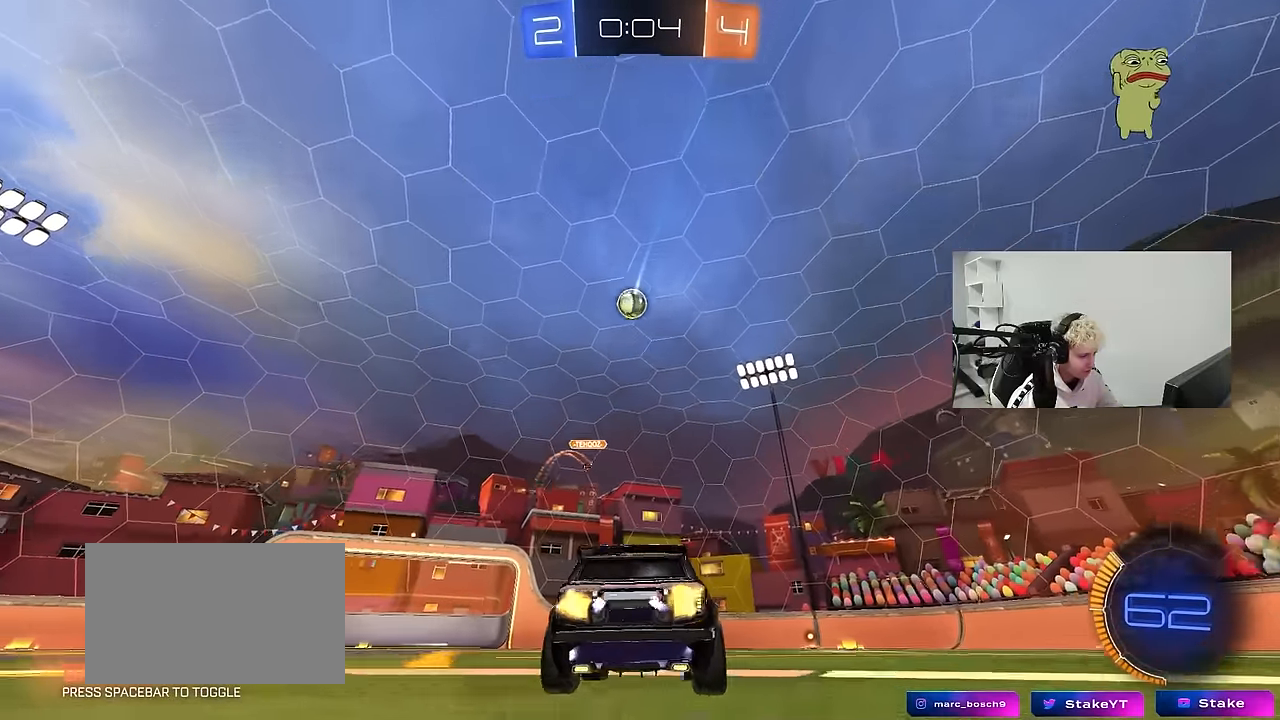
{"keys": [], "mouse": ["left", "right"], "mouse_move": "still", "events": [[17, "a", "down"], [100, "a", "up"], [150, "d", "down"], [250, "d", "up"], [250, "w", "up"], [284, "mouse_right", "down"], [334, "a", "down"], [334, "s", "down"], [434, "mouse_left", "down"], [484, "a", "up"], [484, "s", "up"]]}
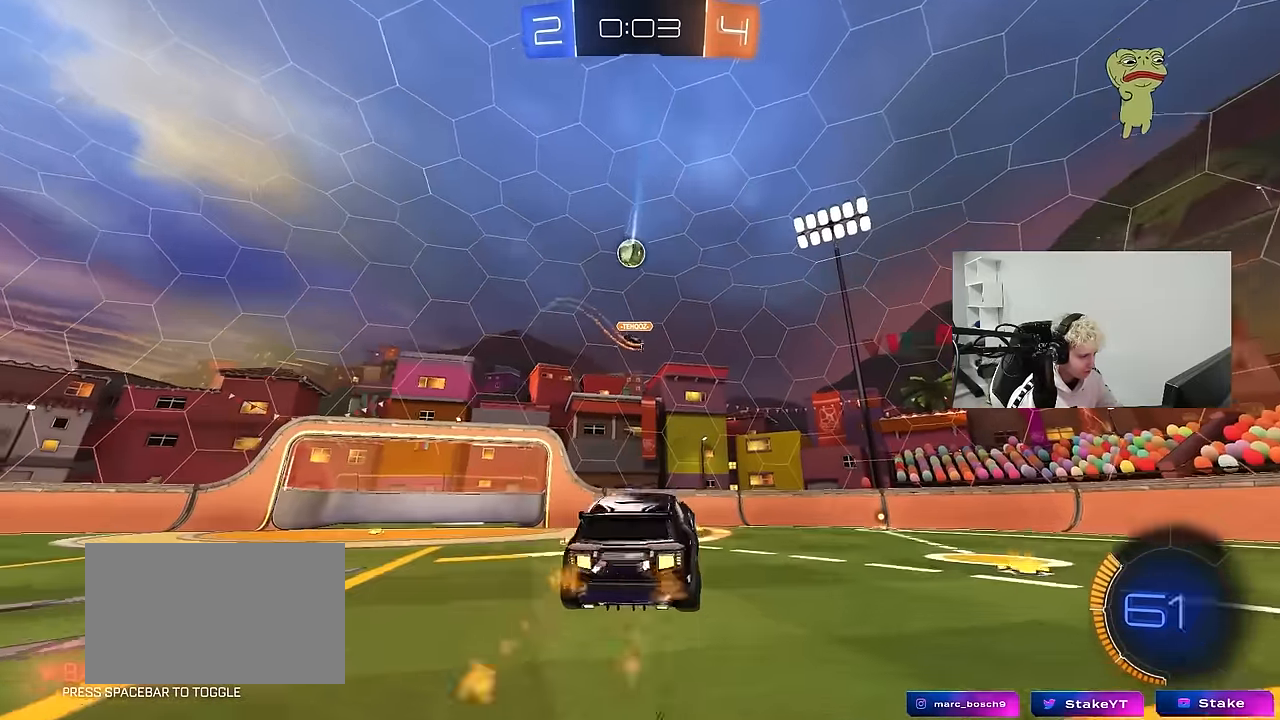
{"keys": [], "mouse": [], "mouse_move": "still", "events": [[117, "d", "down"], [117, "s", "down"], [167, "a", "down"], [167, "shift", "down"], [217, "d", "up"], [217, "s", "up"], [267, "a", "up"], [267, "mouse_right", "up"], [267, "shift", "up"], [300, "d", "down"], [350, "mouse_left", "up"], [400, "d", "up"]]}
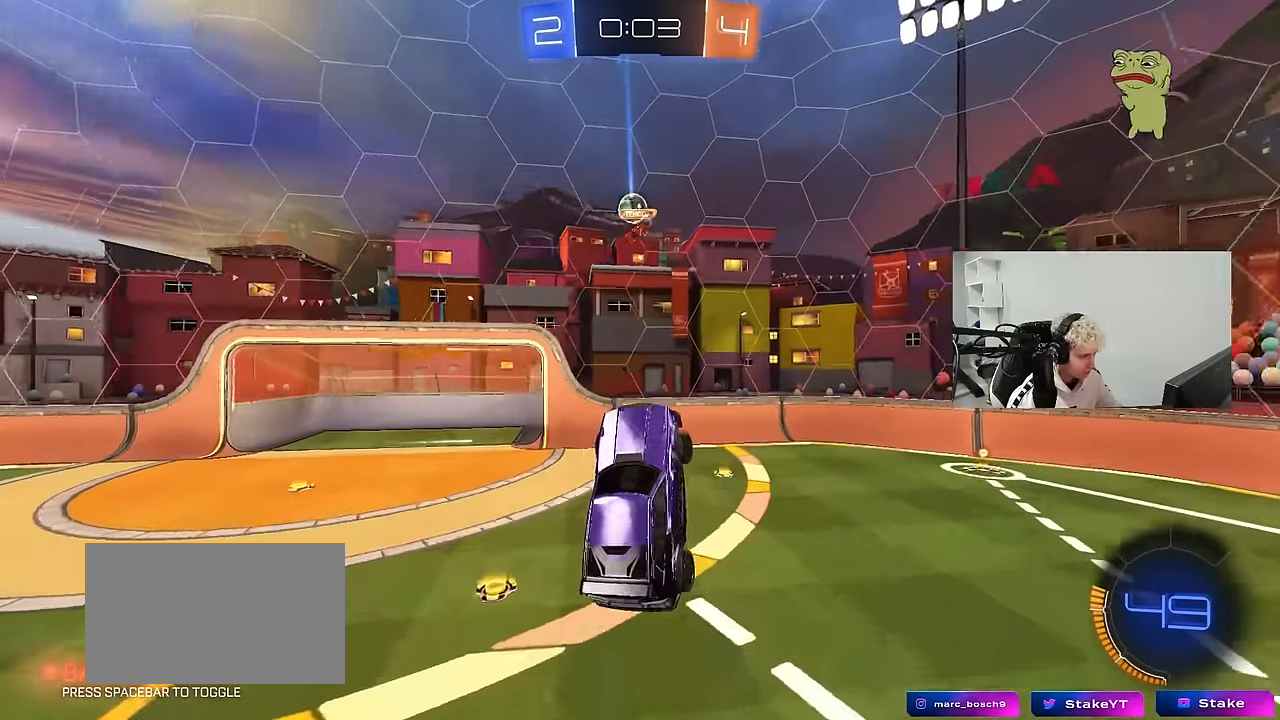
{"keys": ["d"], "mouse": [], "mouse_move": "down-right", "events": [[50, "a", "down"], [84, "mouse_left", "down"], [234, "a", "up"], [234, "mouse_left", "up"], [284, "d", "down"], [367, "shift", "down"], [367, "w", "down"], [417, "shift", "up"], [417, "w", "up"]]}
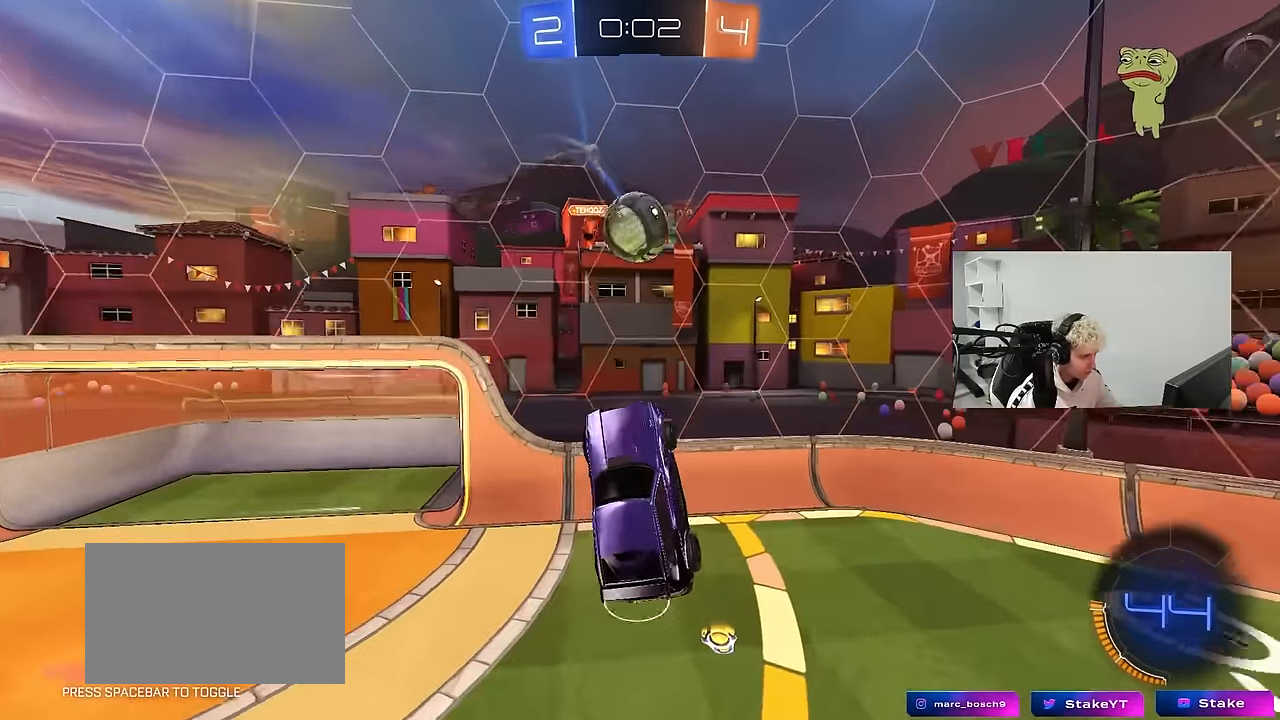
{"keys": ["d", "s", "shift"], "mouse": [], "mouse_move": "still", "events": [[67, "s", "down"], [67, "shift", "down"], [100, "mouse_left", "down"], [384, "mouse_left", "up"]]}
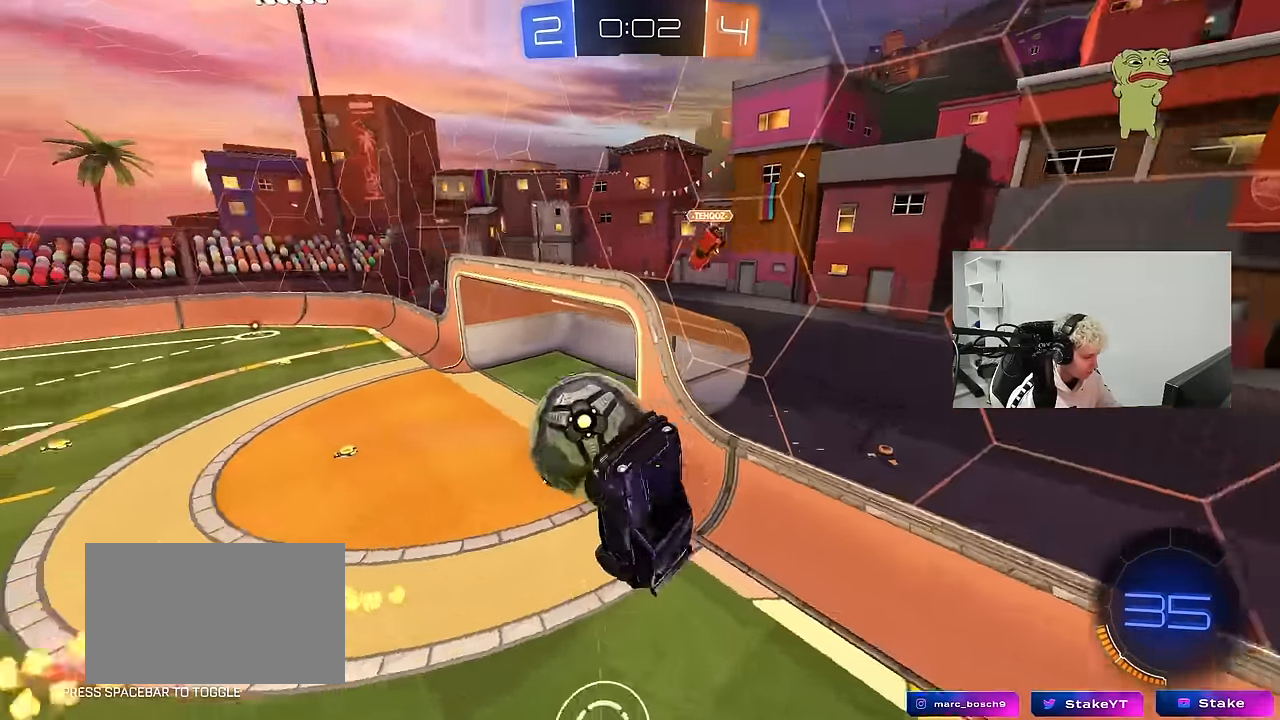
{"keys": ["a", "s", "shift"], "mouse": [], "mouse_move": "still", "events": [[17, "shift", "up"], [67, "a", "down"], [67, "d", "up"], [217, "shift", "down"], [267, "s", "up"], [300, "s", "down"], [300, "shift", "up"], [500, "shift", "down"]]}
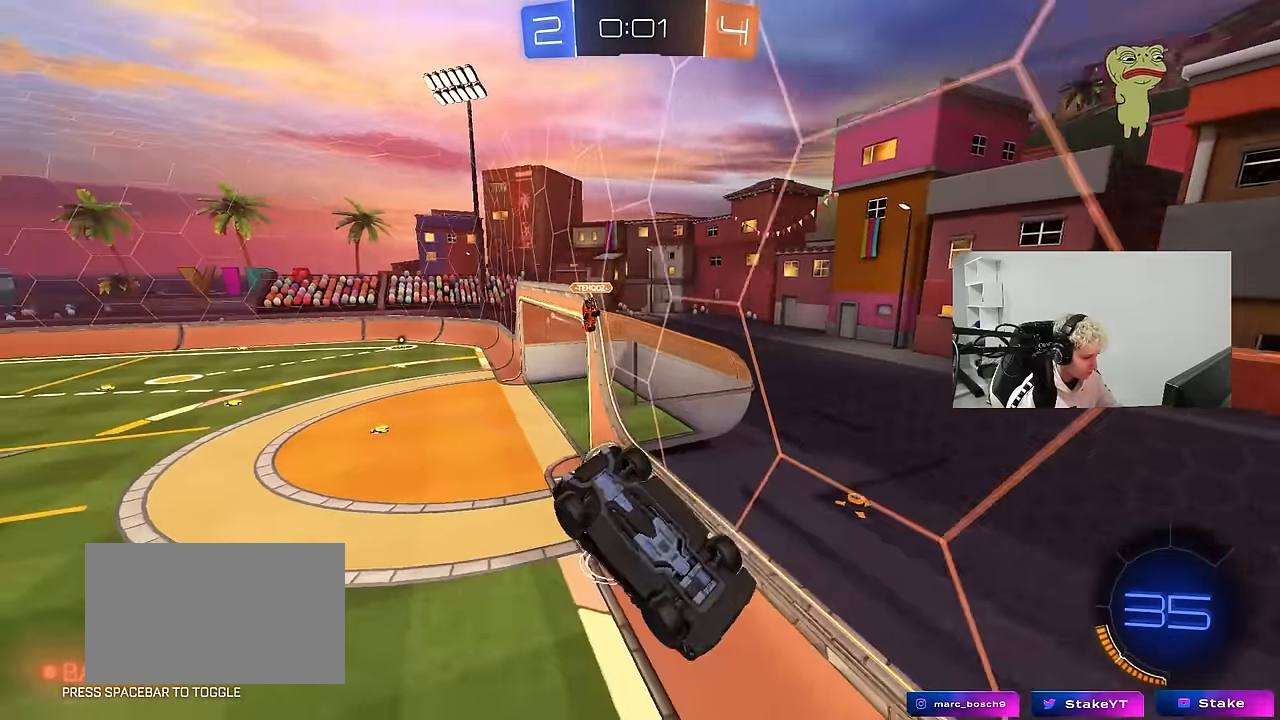
{"keys": ["a", "w"], "mouse": [], "mouse_move": "still", "events": [[134, "s", "up"], [184, "shift", "up"], [284, "a", "up"], [317, "w", "down"], [367, "a", "down"]]}
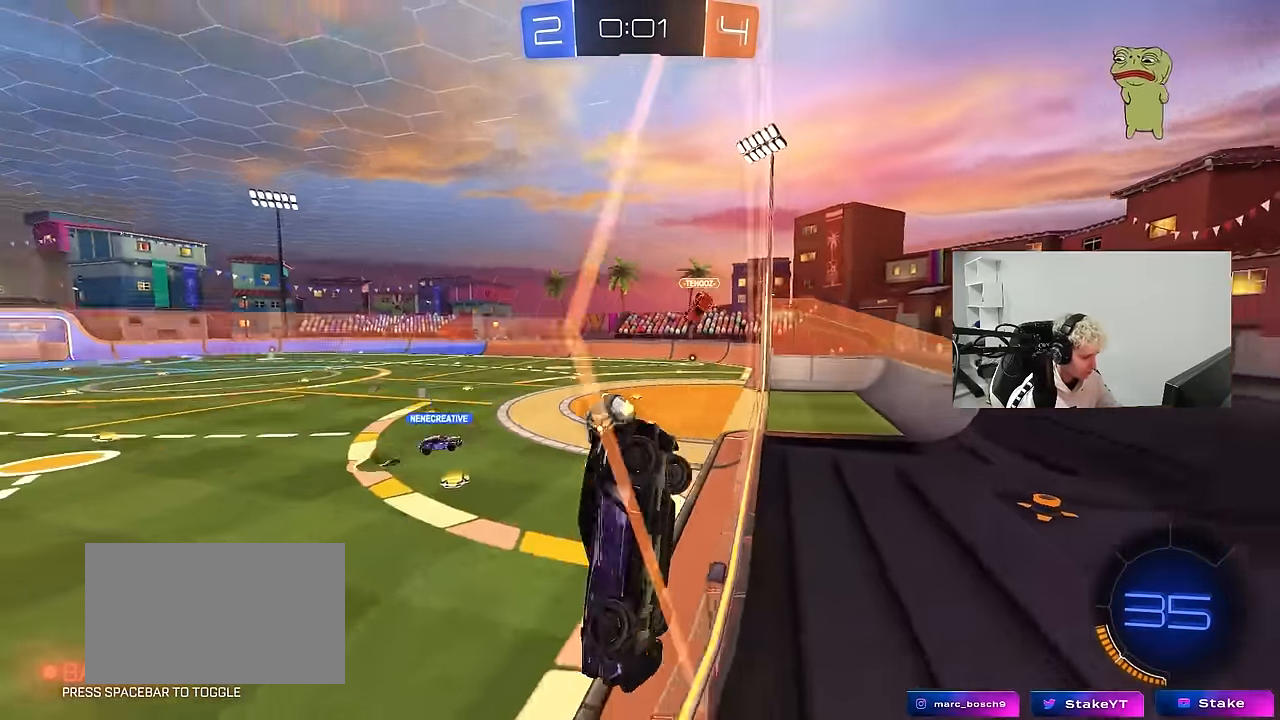
{"keys": ["a", "w"], "mouse": [], "mouse_move": "still", "events": [[100, "a", "up"], [434, "a", "down"]]}
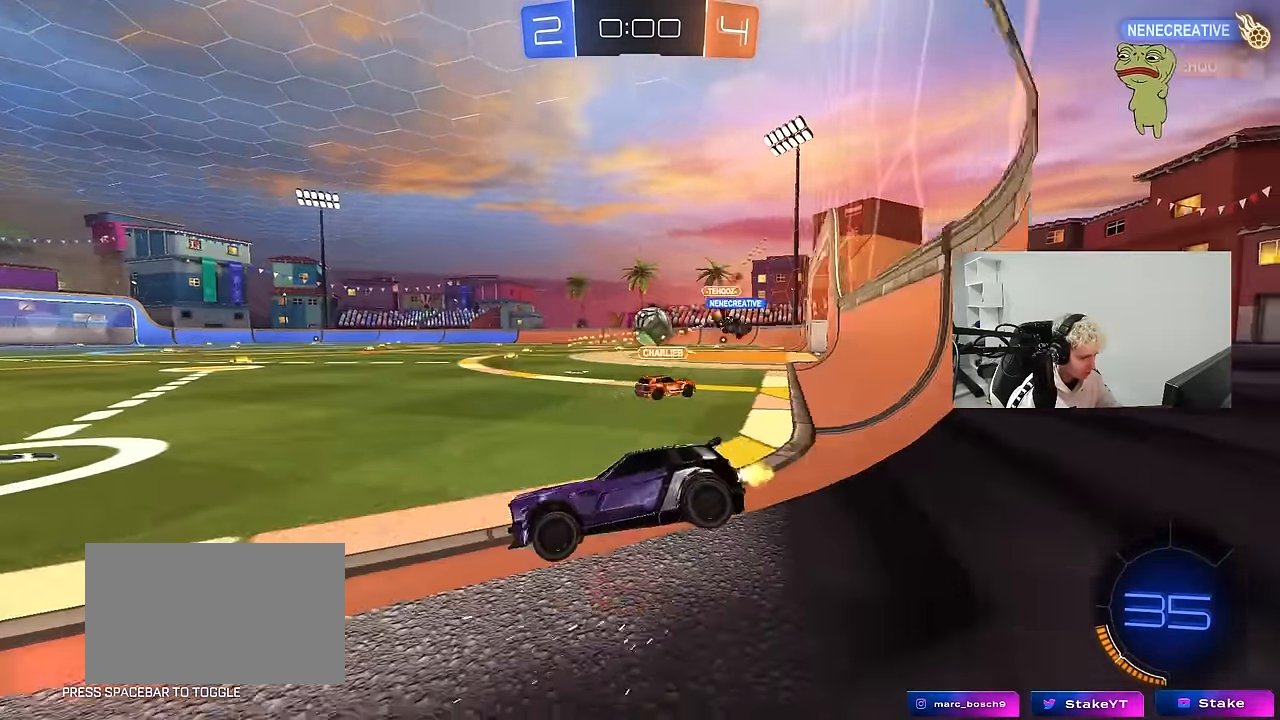
{"keys": ["shift", "w"], "mouse": ["left"], "mouse_move": "still", "events": [[34, "a", "up"], [67, "d", "down"], [267, "mouse_left", "down"], [350, "mouse_right", "down"], [400, "d", "up"], [500, "mouse_right", "up"], [500, "shift", "down"]]}
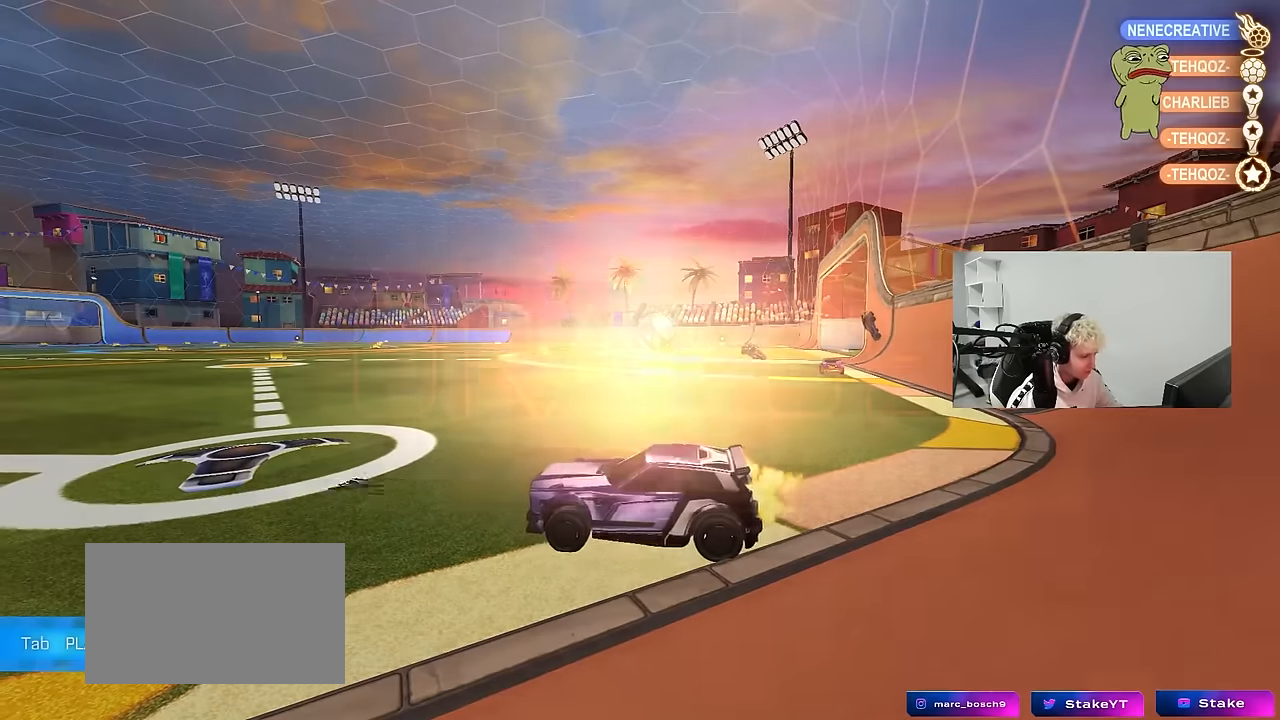
{"keys": [], "mouse": [], "mouse_move": "still", "events": [[50, "mouse_right", "down"], [83, "shift", "up"], [133, "mouse_left", "up"], [133, "w", "up"], [183, "mouse_right", "up"]]}
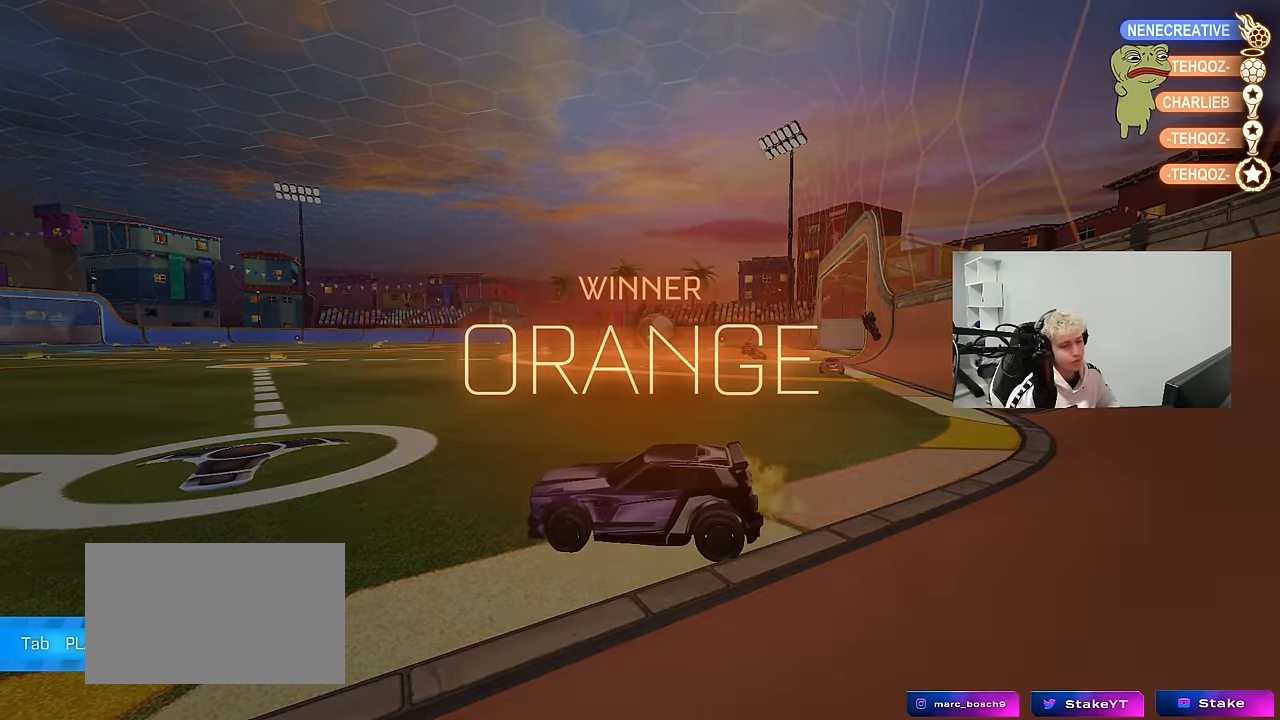
{"keys": [], "mouse": [], "mouse_move": "still", "events": []}
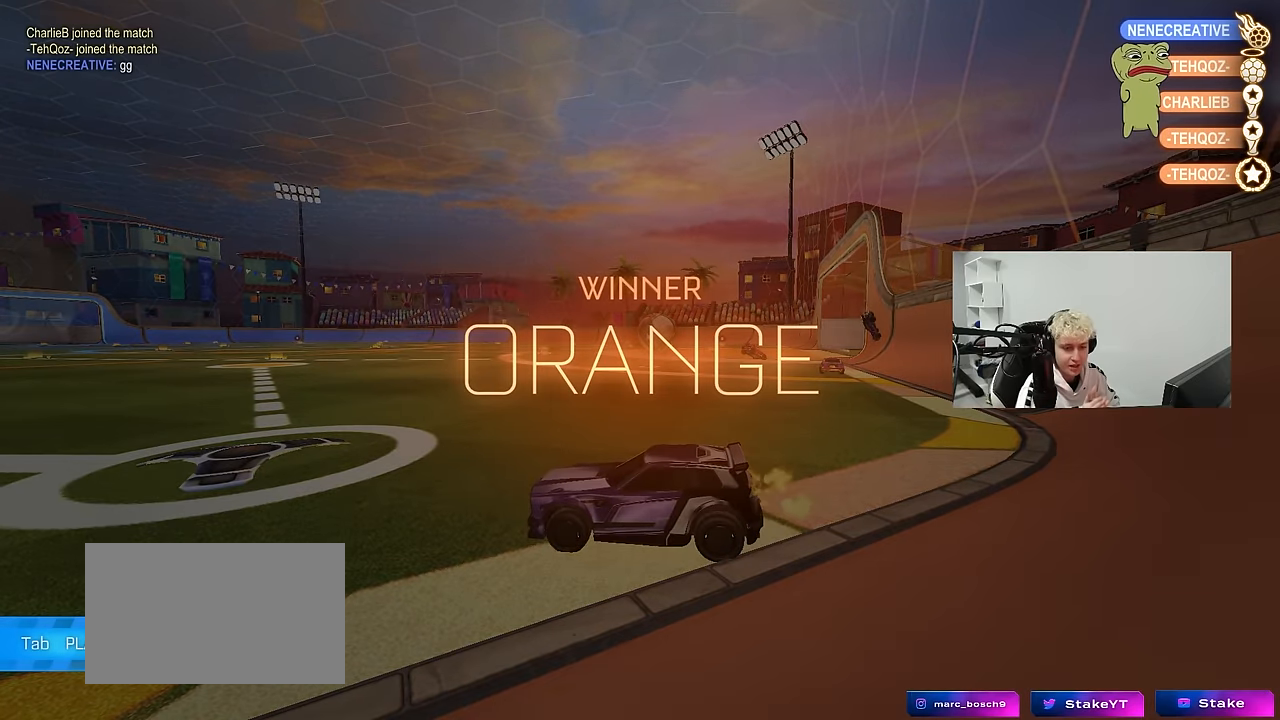
{"keys": [], "mouse": [], "mouse_move": "still", "events": []}
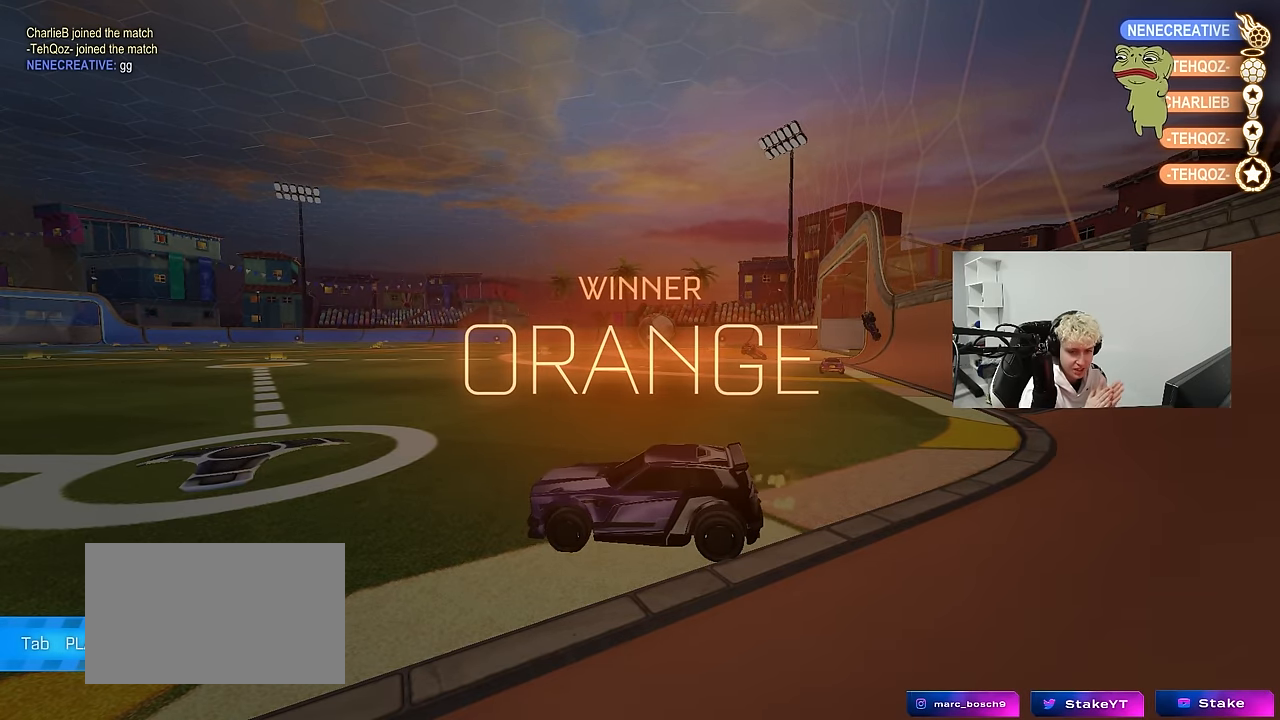
{"keys": [], "mouse": [], "mouse_move": "still", "events": []}
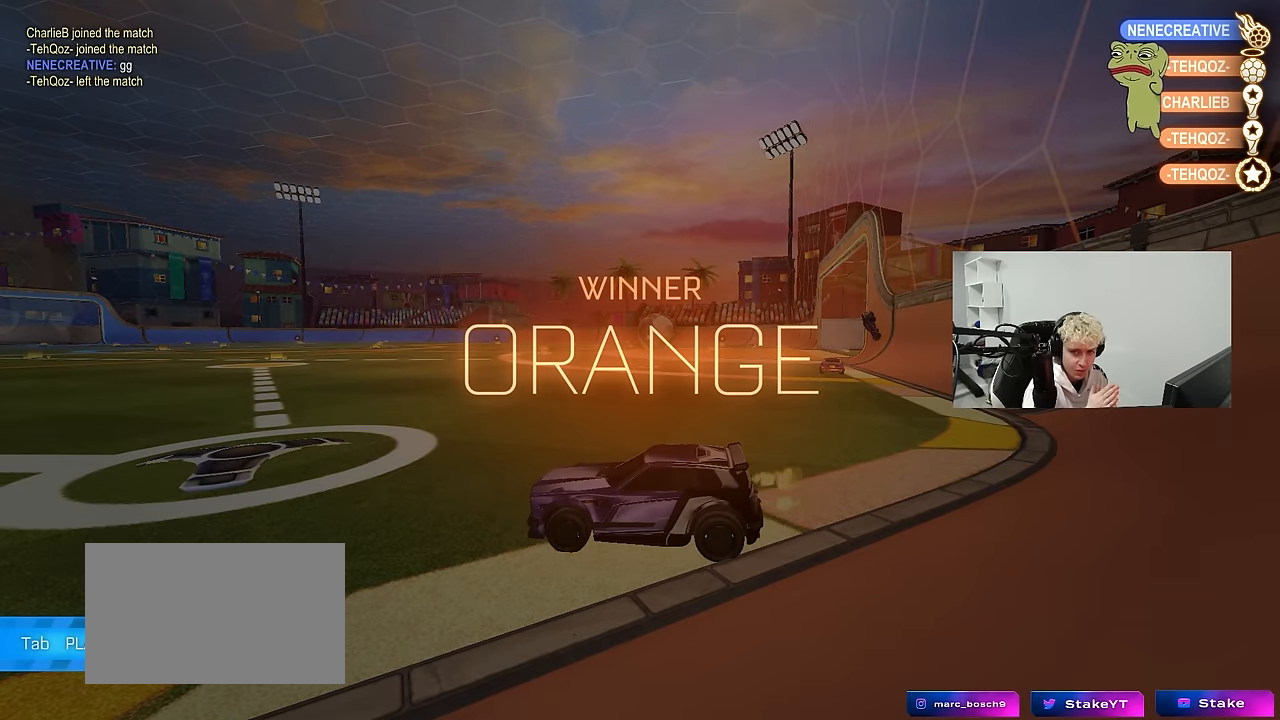
{"keys": [], "mouse": [], "mouse_move": "still", "events": []}
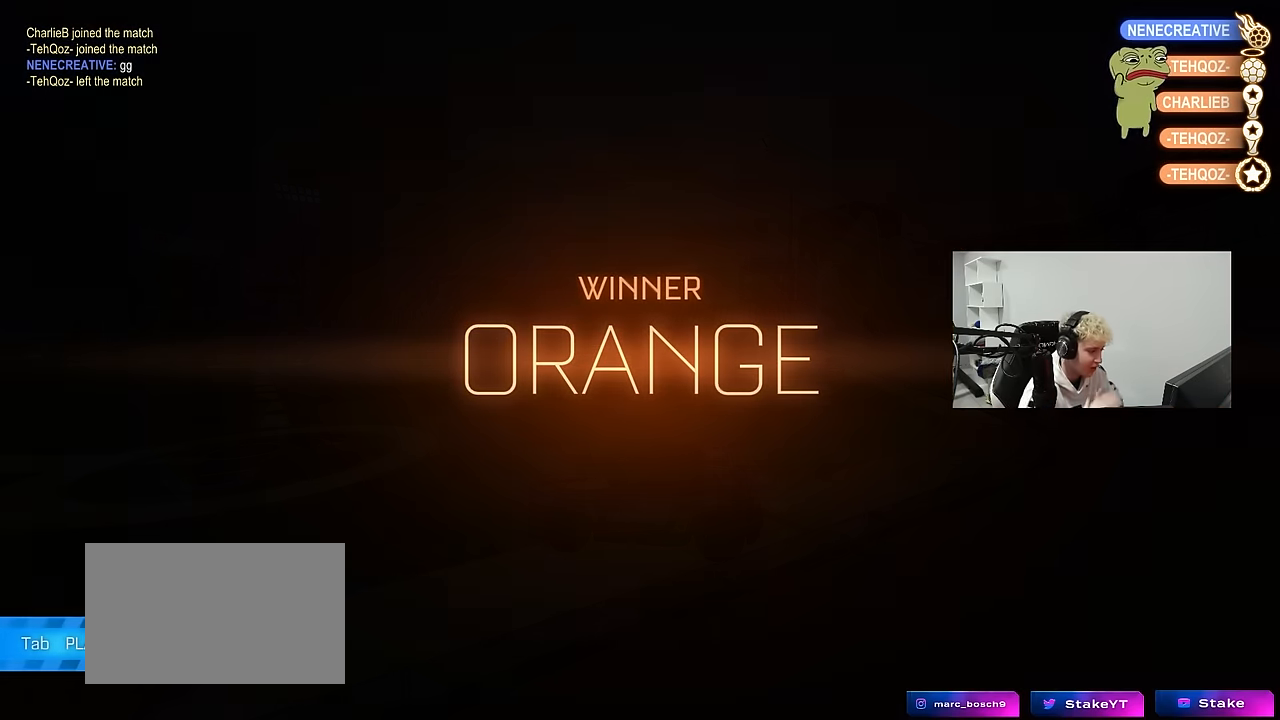
{"keys": [], "mouse": [], "mouse_move": "still", "events": []}
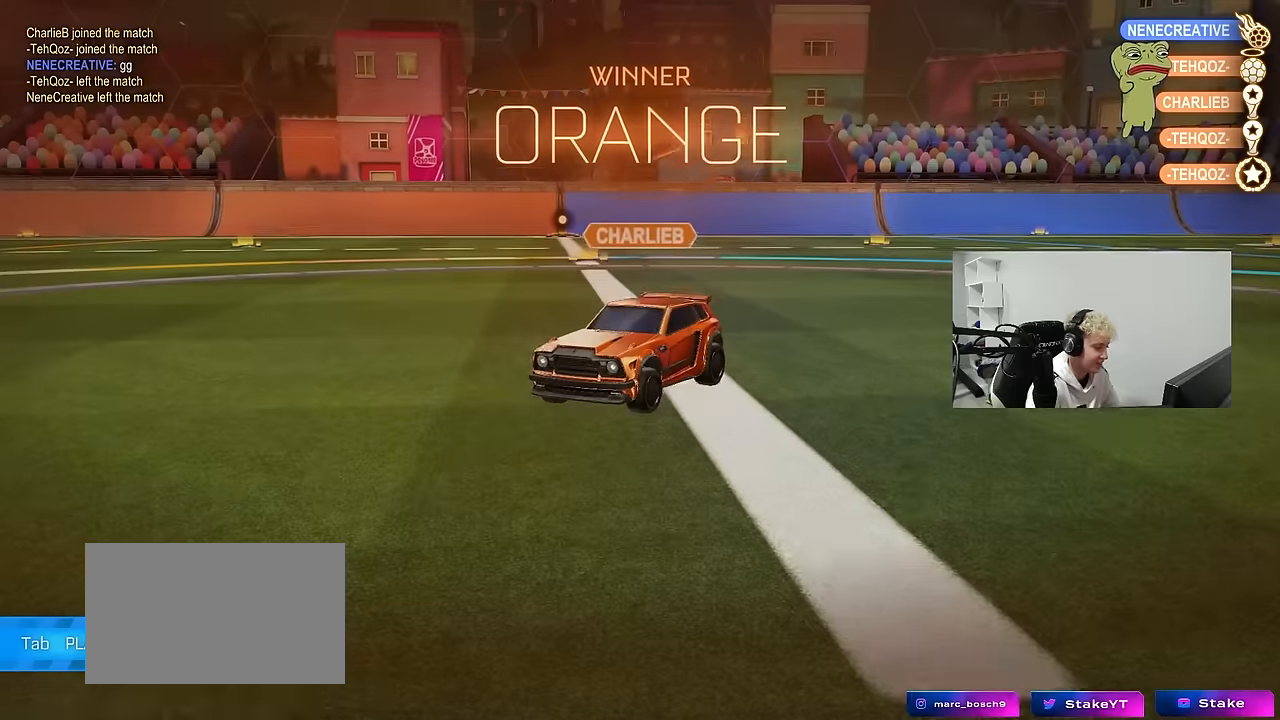
{"keys": [], "mouse": [], "mouse_move": "still", "events": []}
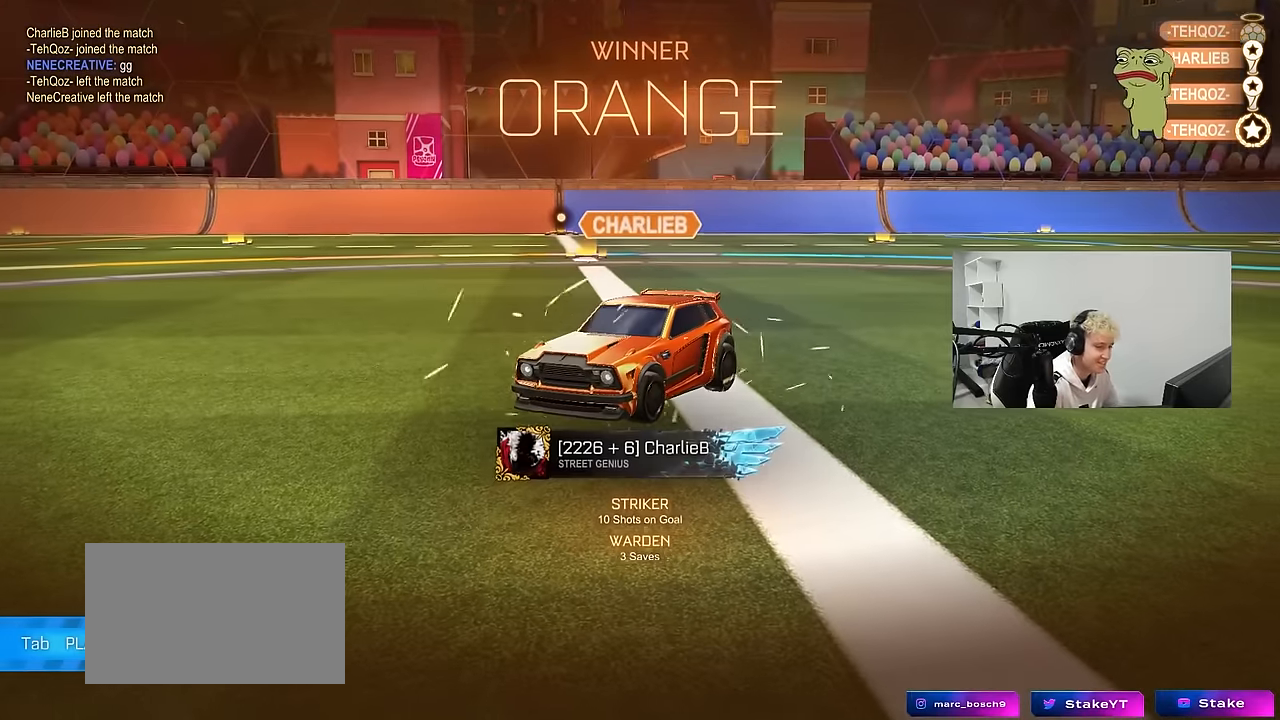
{"keys": [], "mouse": [], "mouse_move": "still", "events": []}
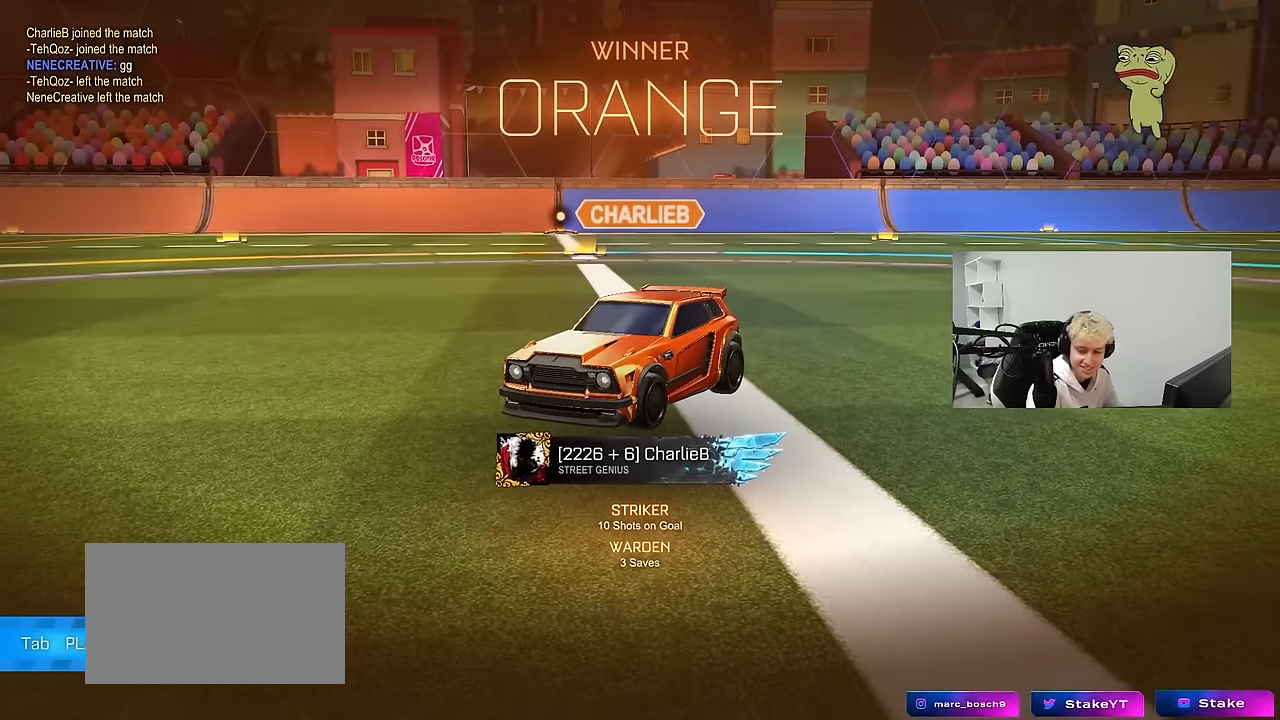
{"keys": [], "mouse": [], "mouse_move": "still", "events": []}
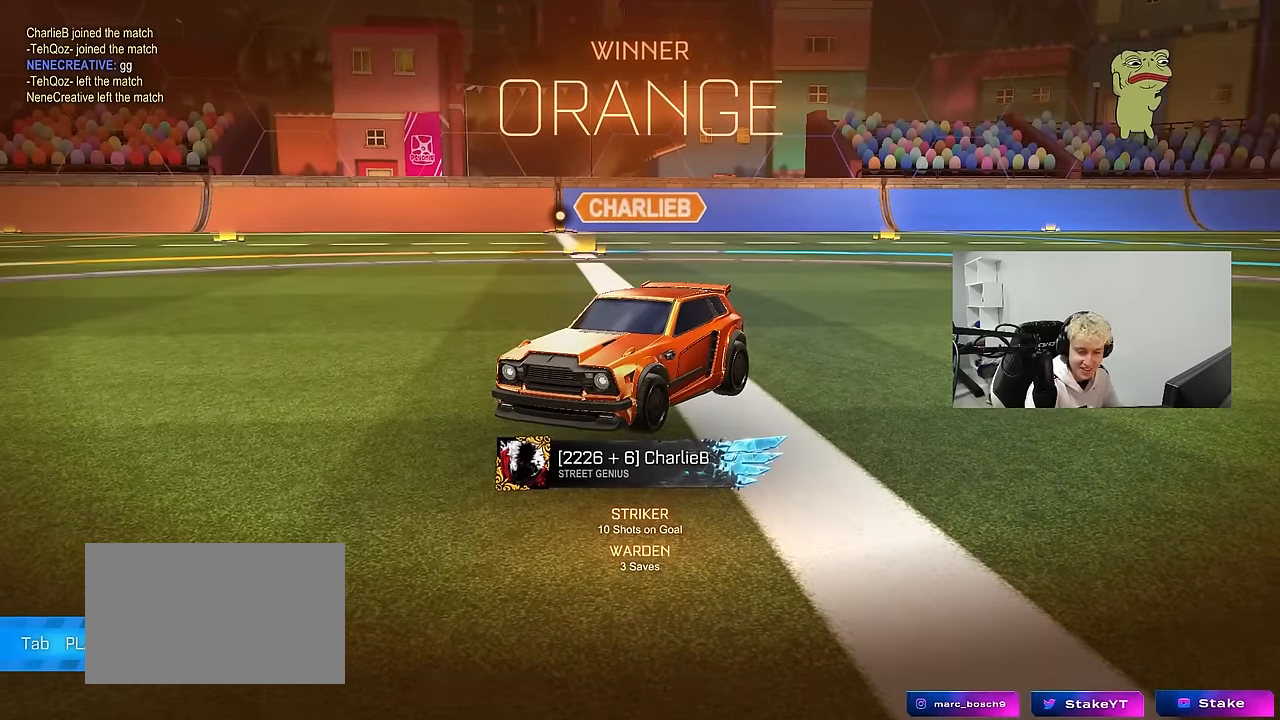
{"keys": [], "mouse": [], "mouse_move": "still", "events": []}
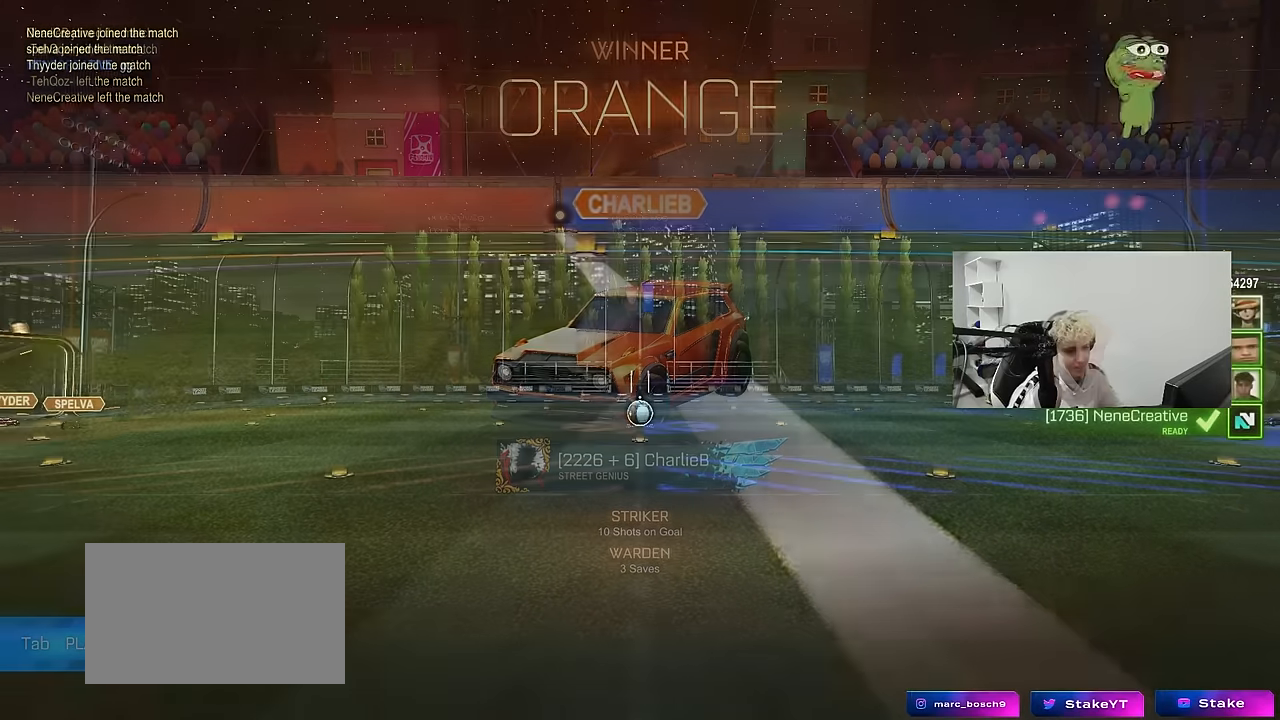
{"keys": [], "mouse": [], "mouse_move": "still", "events": []}